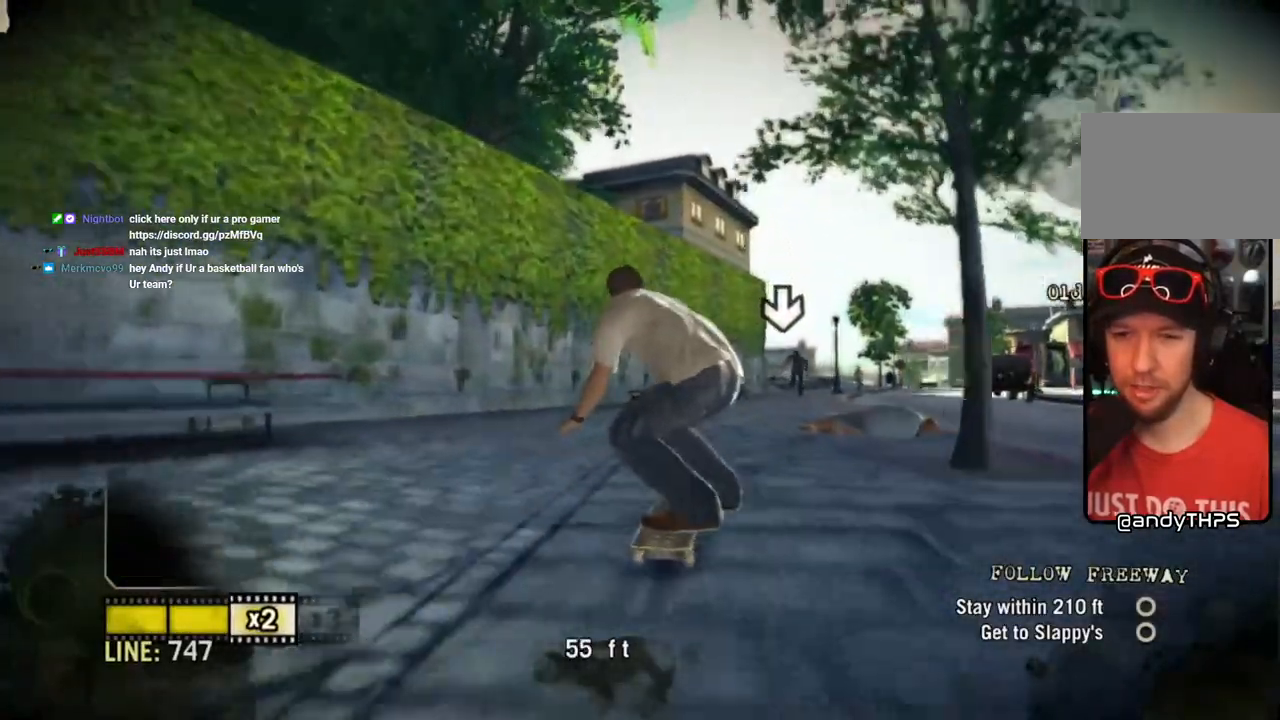
Gameplay with a controller (PlayStation layout); each line is a JSON object with the inputs held at the frame after it. "events" lists button and stick changes between this image and that frame as [ms after this image, input, new state], when the widget could be followed in between. Not read: L3 R3.
{"buttons": ["SQUARE"], "left_stick": "center", "right_stick": "center", "events": [[167, "right_stick", "down-left"], [200, "left_stick", "right"], [267, "left_stick", "center"], [367, "right_stick", "center"]]}
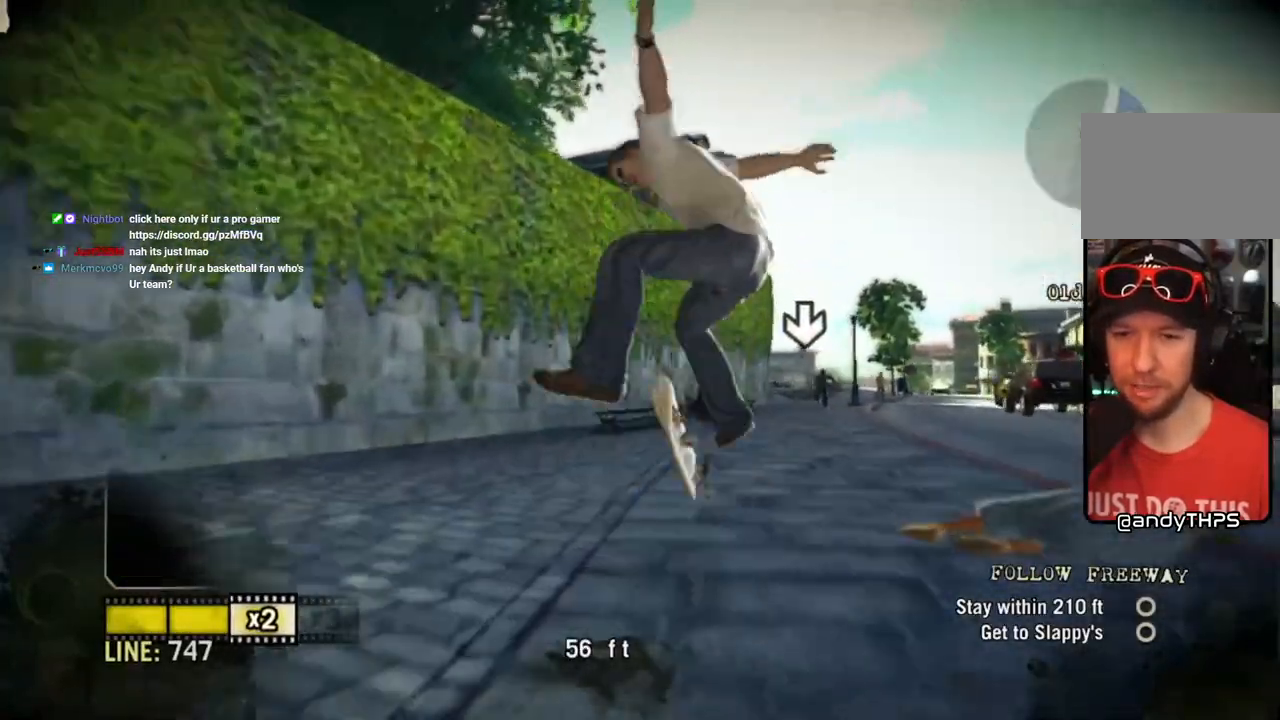
{"buttons": ["SQUARE"], "left_stick": "center", "right_stick": "center", "events": []}
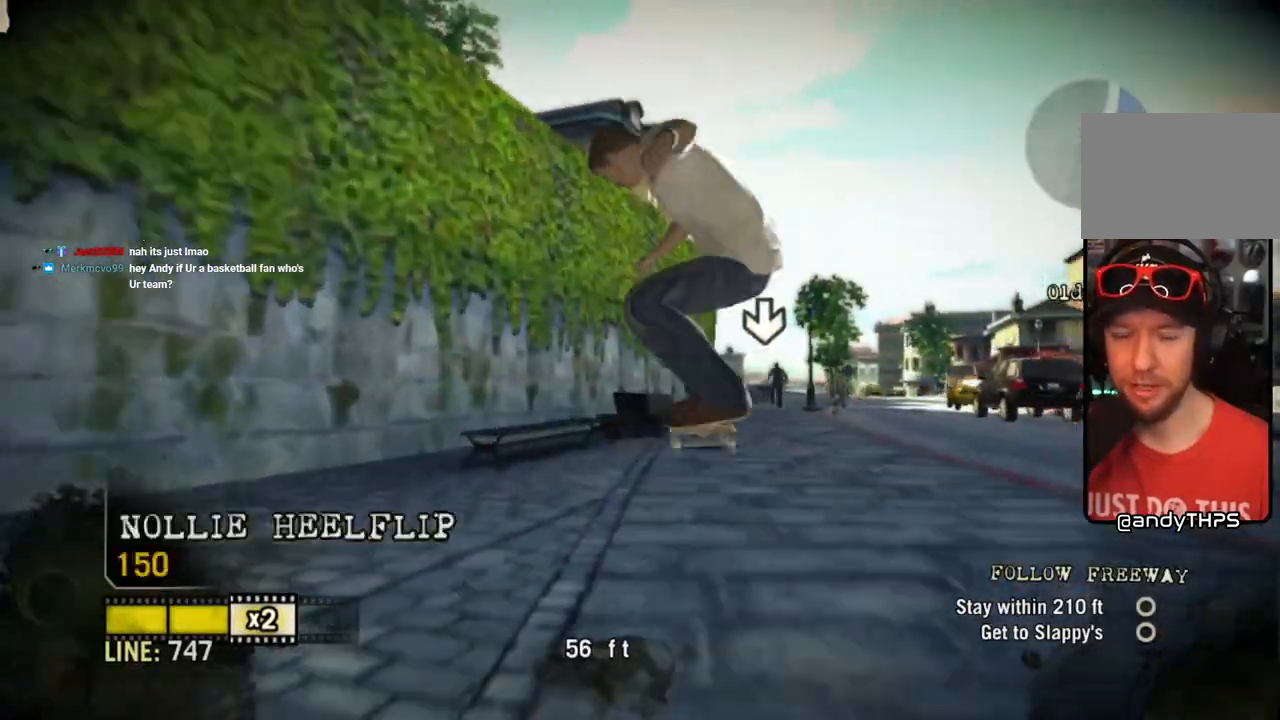
{"buttons": ["SQUARE"], "left_stick": "center", "right_stick": "center", "events": [[267, "left_stick", "right"], [433, "left_stick", "center"]]}
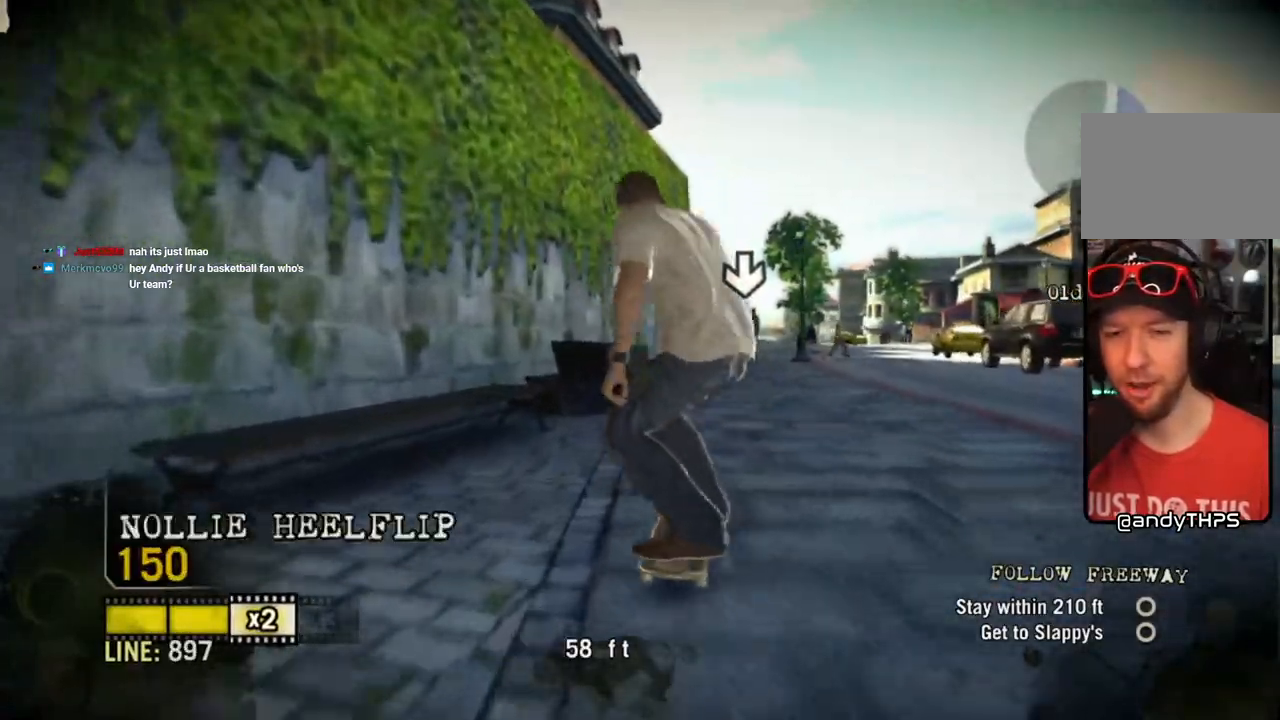
{"buttons": ["SQUARE"], "left_stick": "center", "right_stick": "center", "events": [[233, "left_stick", "right"], [317, "left_stick", "center"]]}
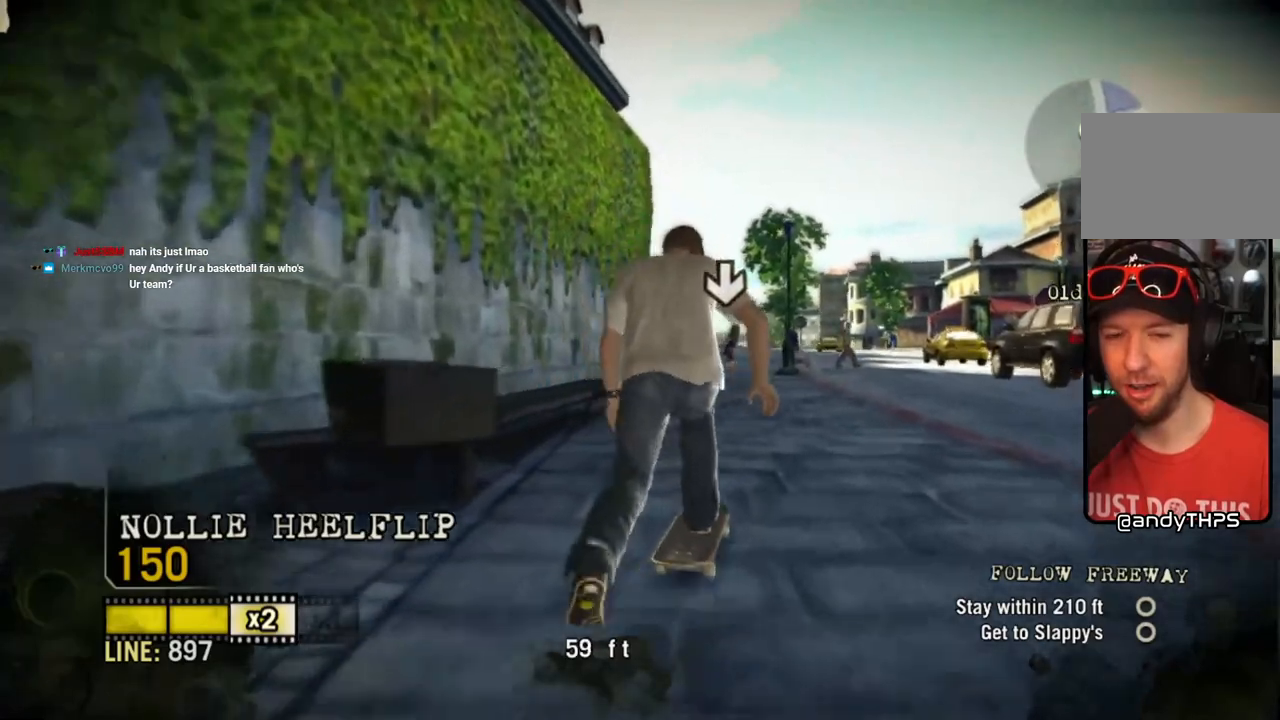
{"buttons": ["SQUARE"], "left_stick": "right", "right_stick": "center", "events": [[67, "left_stick", "left"], [183, "left_stick", "center"], [450, "left_stick", "right"]]}
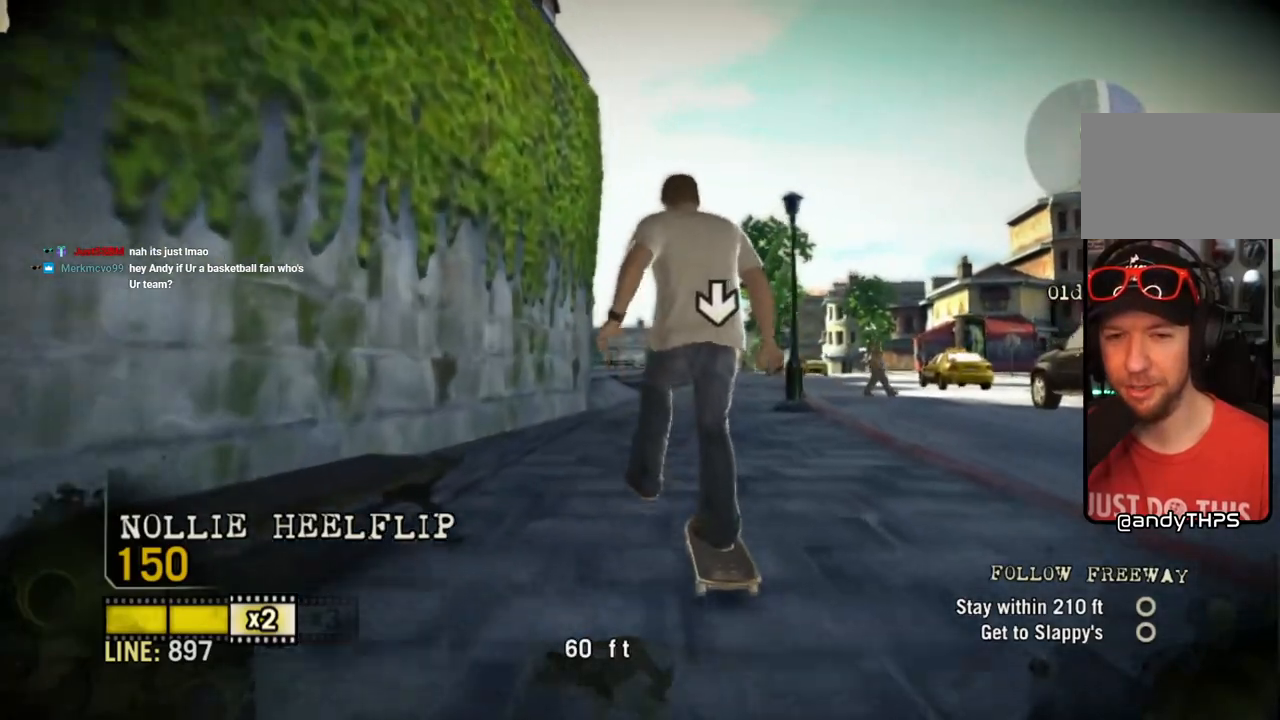
{"buttons": ["SQUARE"], "left_stick": "right", "right_stick": "center", "events": [[67, "left_stick", "center"], [417, "left_stick", "right"]]}
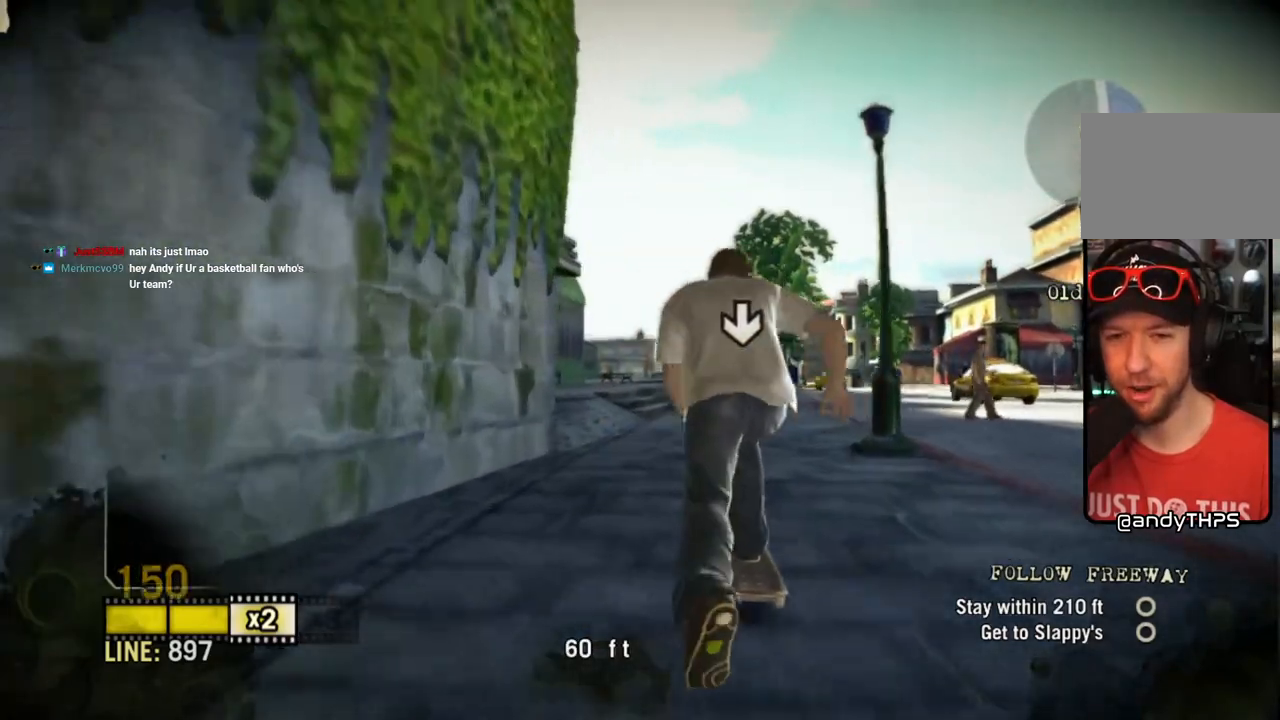
{"buttons": ["SQUARE"], "left_stick": "center", "right_stick": "center", "events": [[67, "left_stick", "center"], [367, "left_stick", "up-left"], [433, "left_stick", "center"]]}
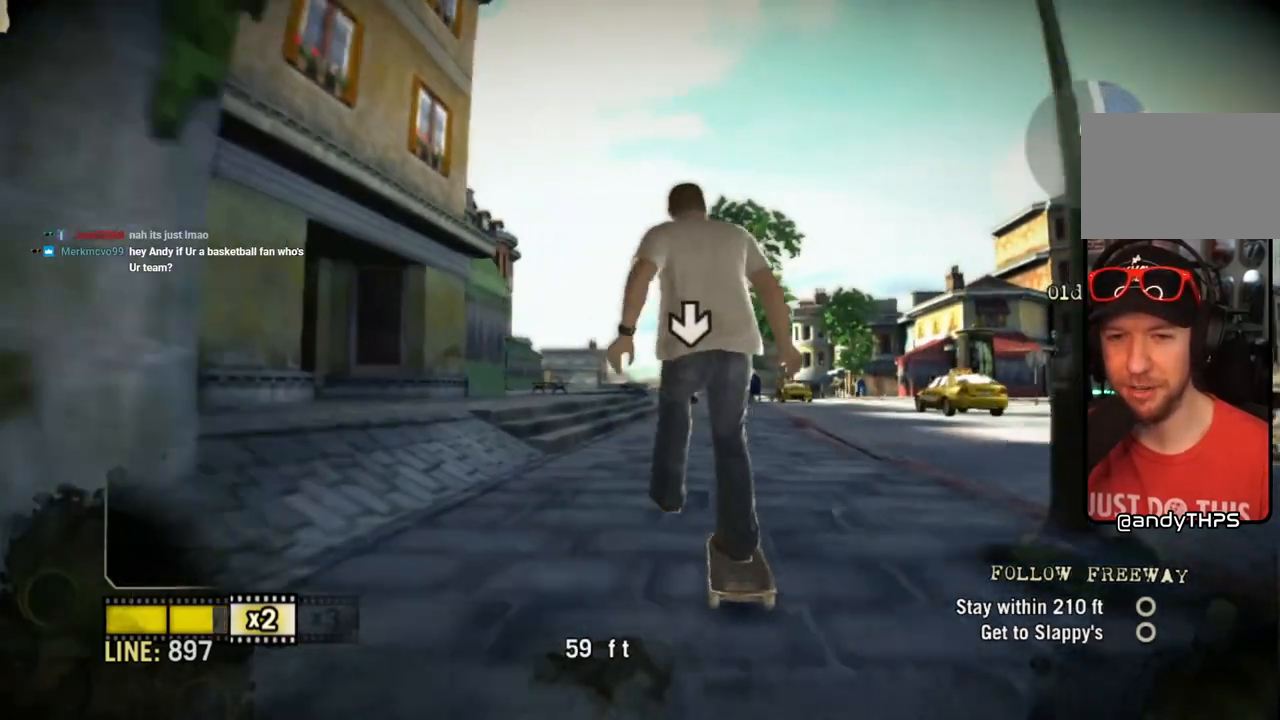
{"buttons": [], "left_stick": "right", "right_stick": "center", "events": [[417, "SQUARE", "up"], [483, "left_stick", "right"]]}
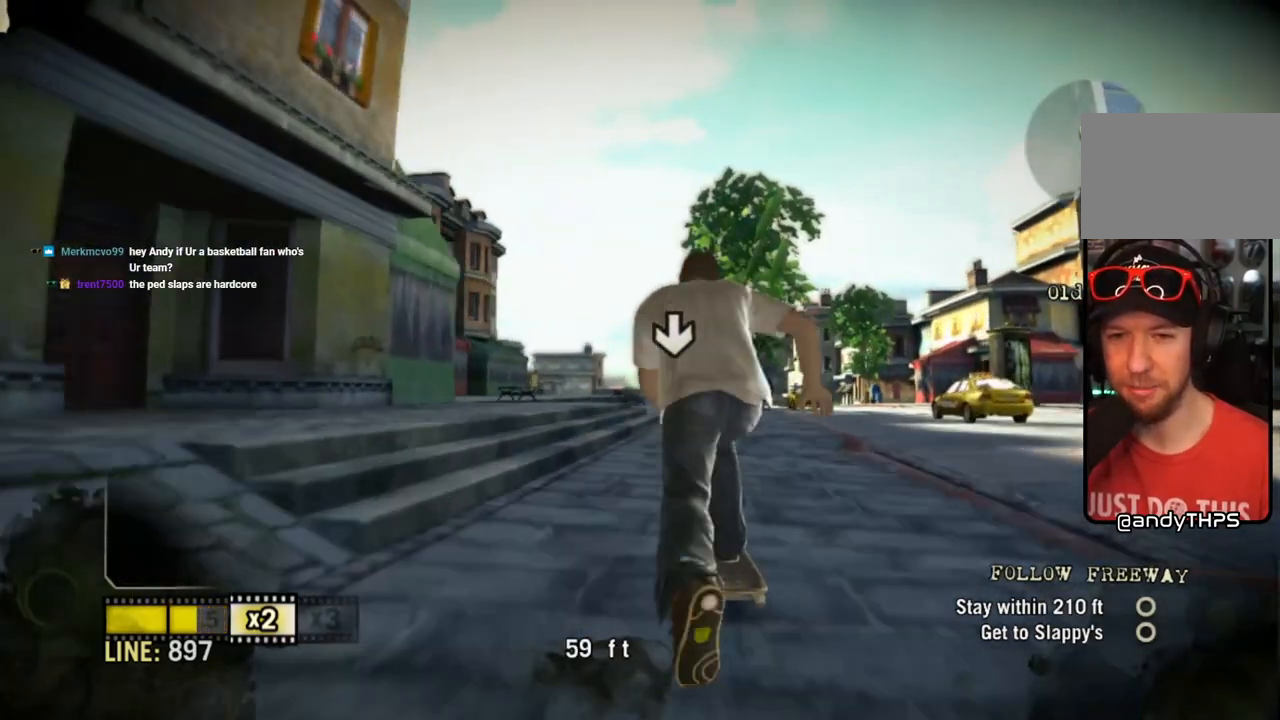
{"buttons": [], "left_stick": "center", "right_stick": "up-right", "events": [[67, "left_stick", "center"], [317, "right_stick", "up"], [467, "right_stick", "up-right"]]}
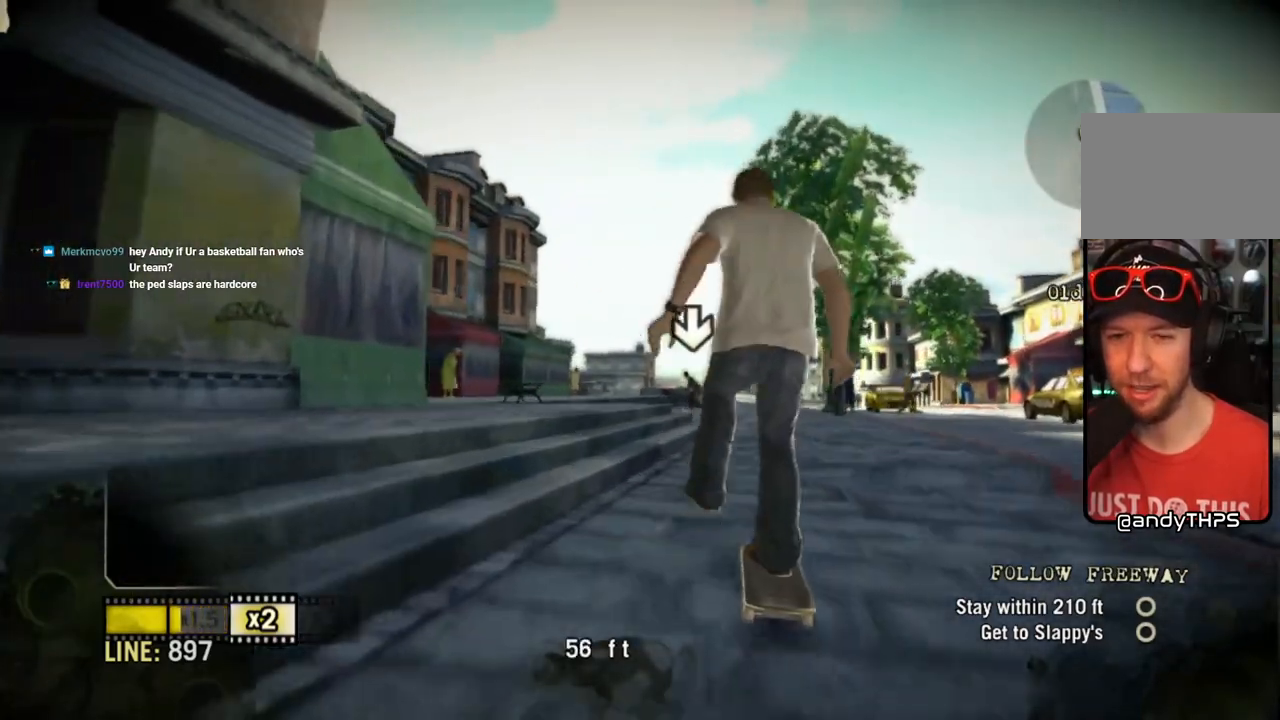
{"buttons": [], "left_stick": "center", "right_stick": "up-right", "events": []}
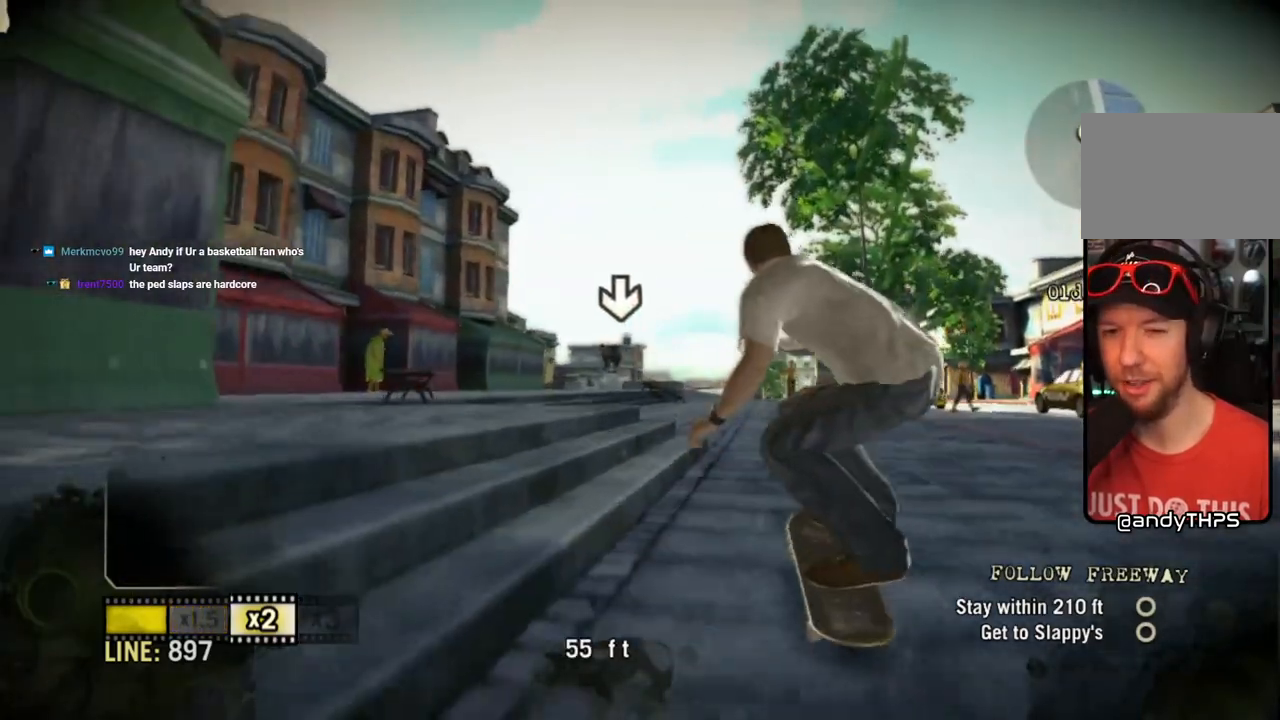
{"buttons": [], "left_stick": "center", "right_stick": "center", "events": [[133, "right_stick", "center"]]}
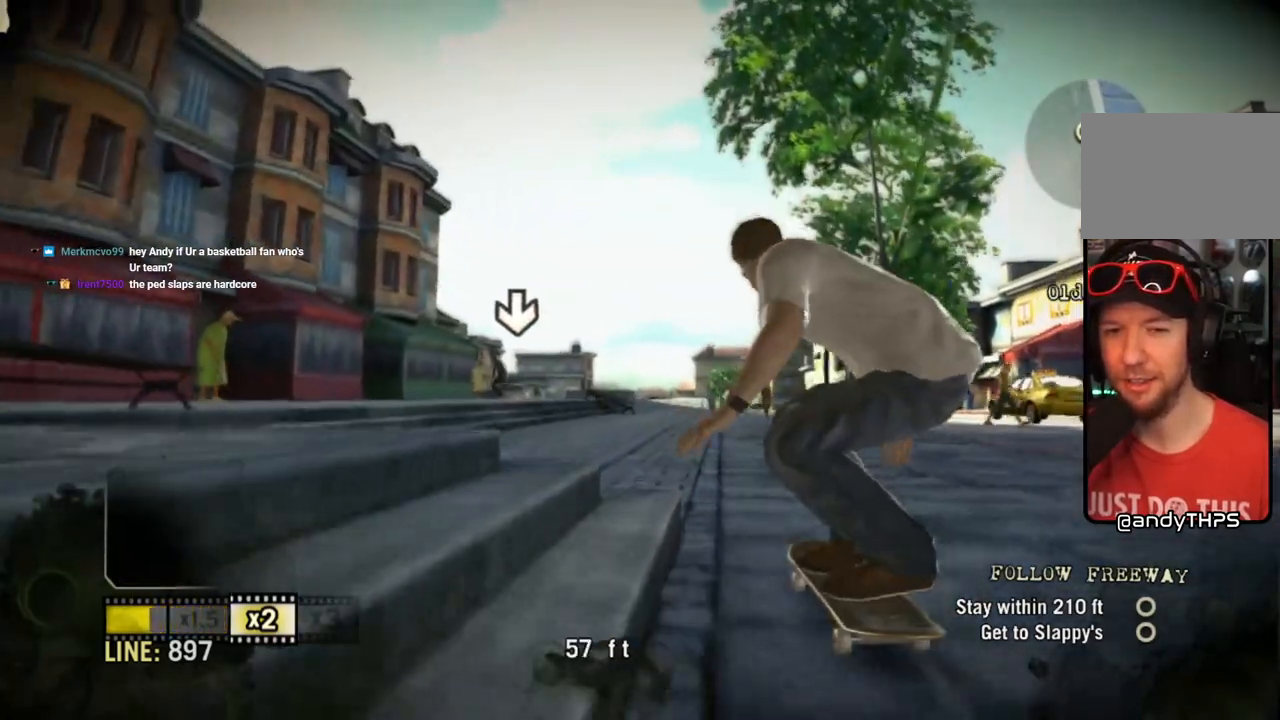
{"buttons": [], "left_stick": "center", "right_stick": "center", "events": [[17, "left_stick", "left"], [150, "left_stick", "center"]]}
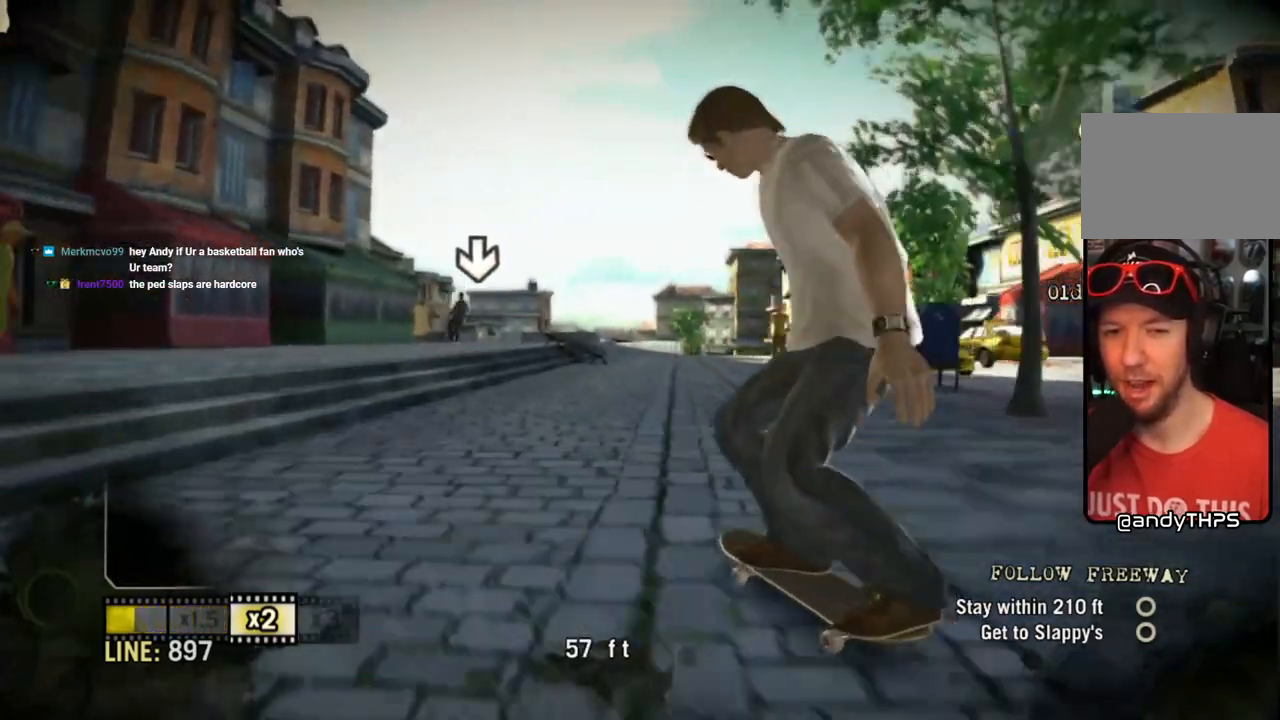
{"buttons": [], "left_stick": "center", "right_stick": "down-left", "events": [[117, "right_stick", "down-left"]]}
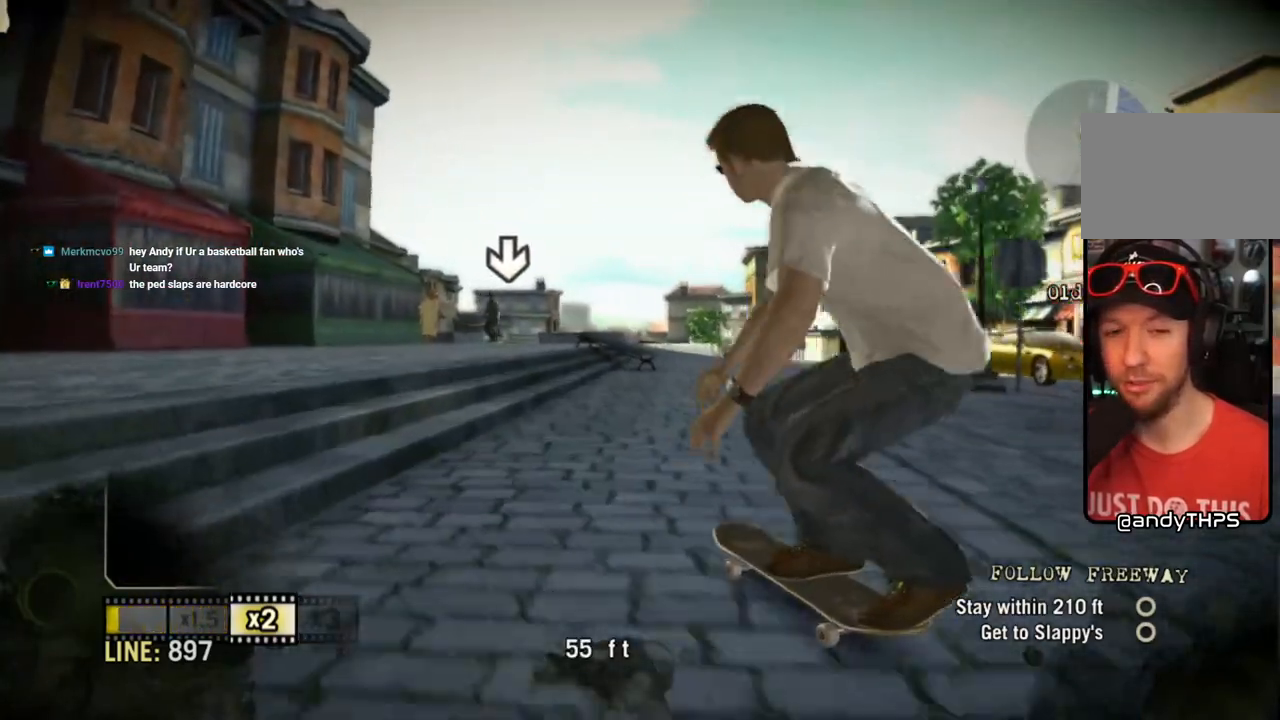
{"buttons": [], "left_stick": "center", "right_stick": "center", "events": [[217, "right_stick", "up-right"], [433, "right_stick", "center"]]}
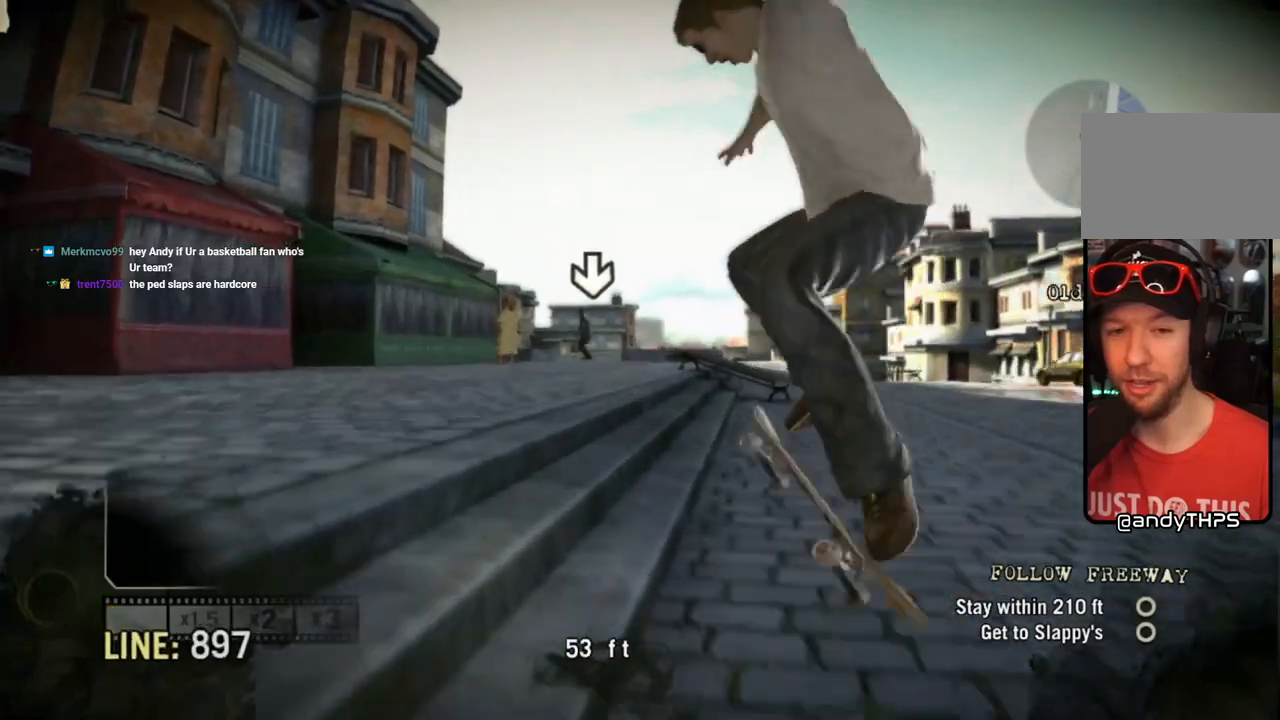
{"buttons": [], "left_stick": "center", "right_stick": "center", "events": []}
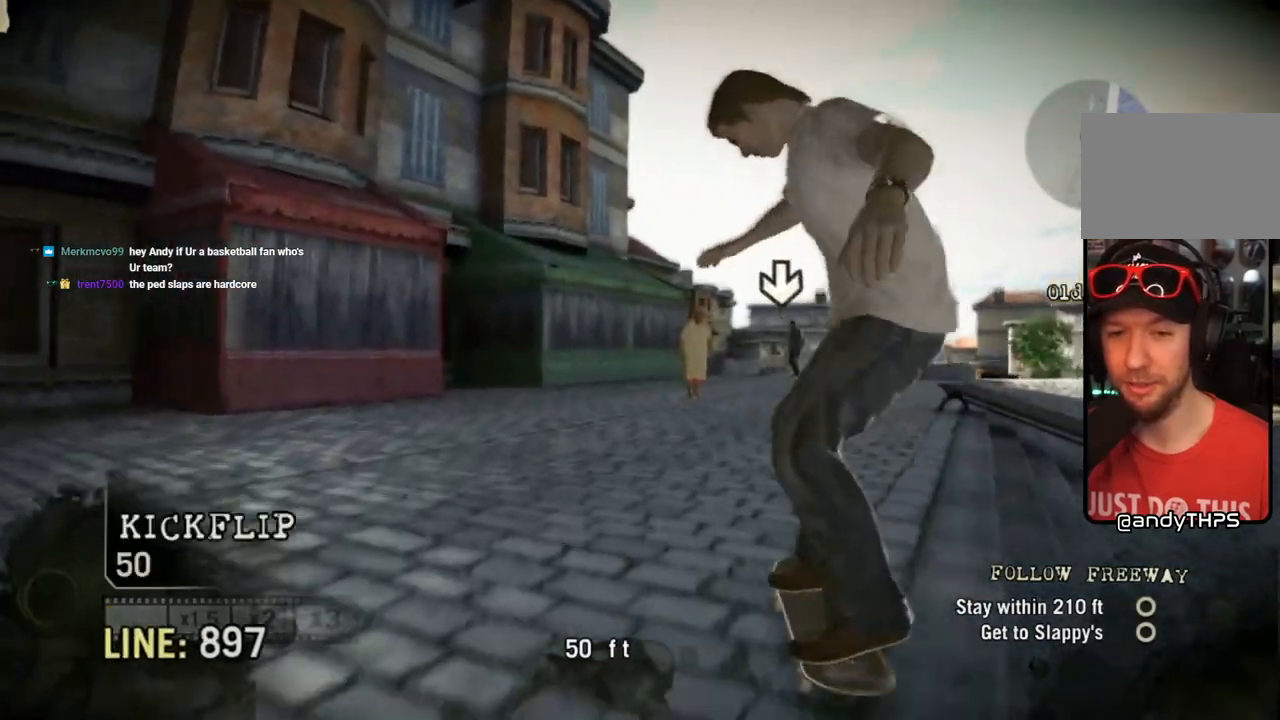
{"buttons": [], "left_stick": "center", "right_stick": "center", "events": [[117, "left_stick", "right"], [317, "left_stick", "center"]]}
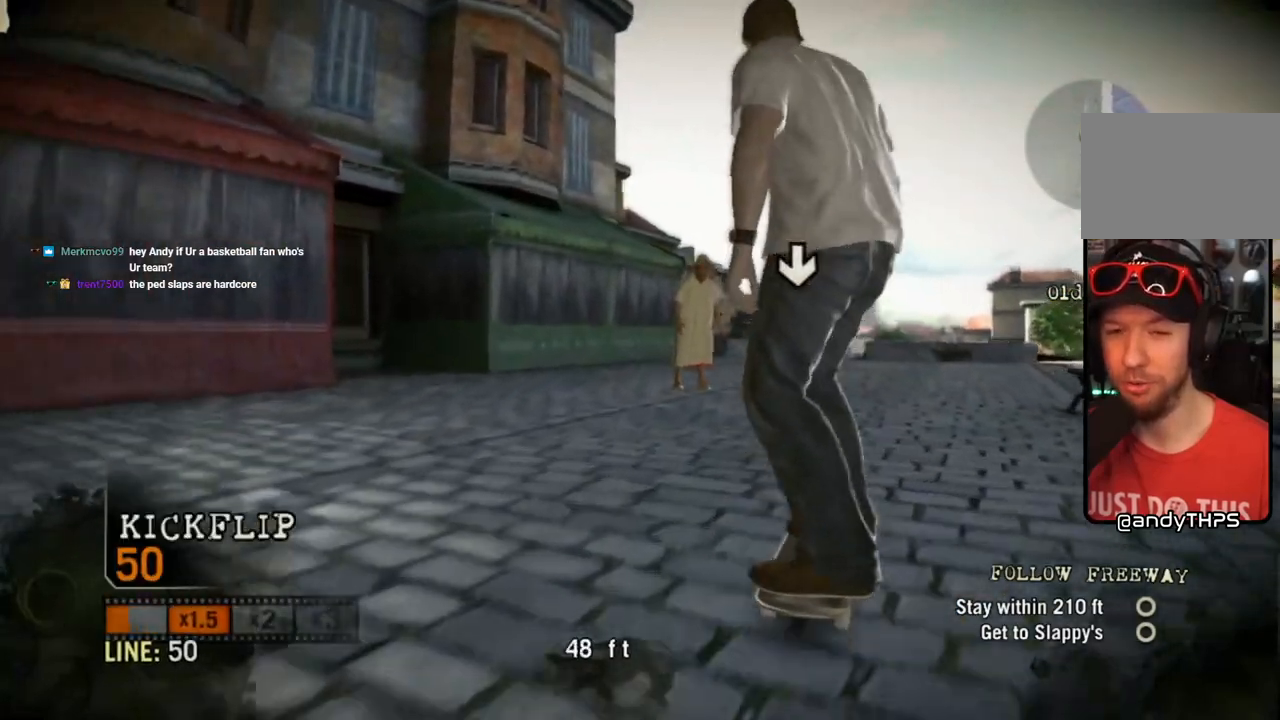
{"buttons": ["SQUARE"], "left_stick": "left", "right_stick": "center", "events": [[67, "left_stick", "right"], [200, "left_stick", "center"], [283, "left_stick", "left"], [333, "SQUARE", "down"]]}
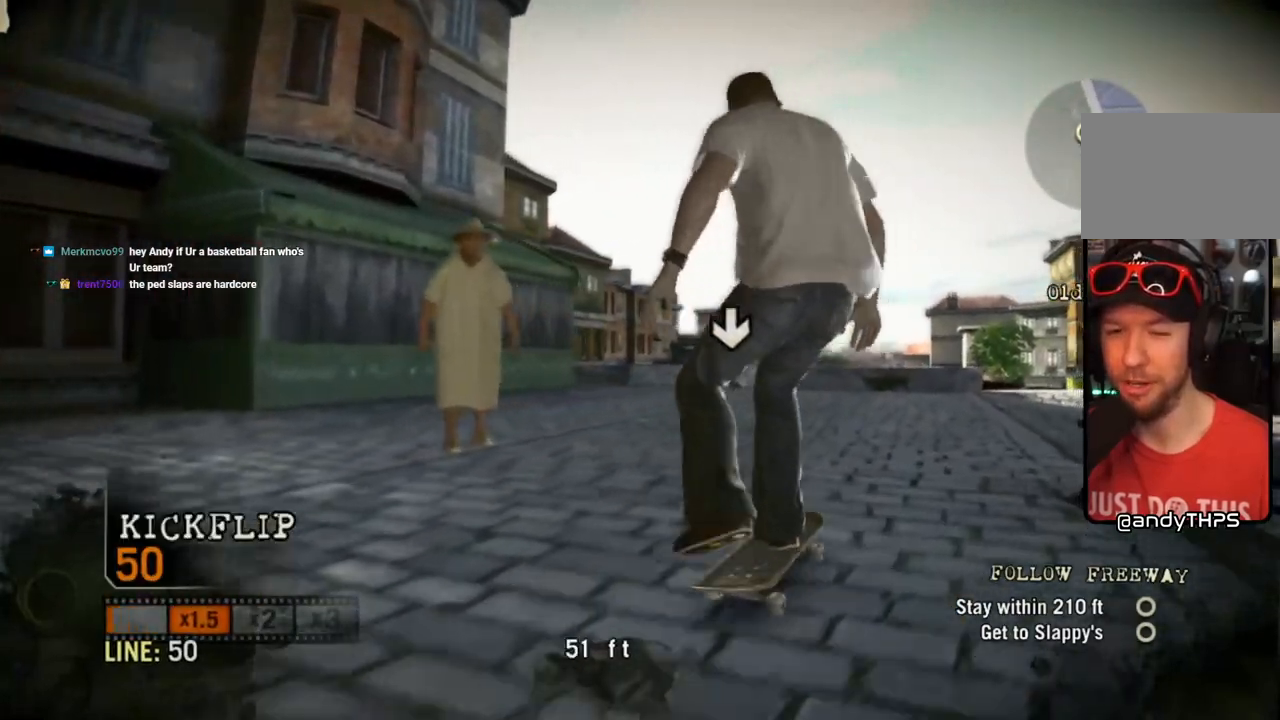
{"buttons": [], "left_stick": "center", "right_stick": "center", "events": [[33, "left_stick", "center"], [283, "left_stick", "left"], [417, "left_stick", "center"], [433, "SQUARE", "up"]]}
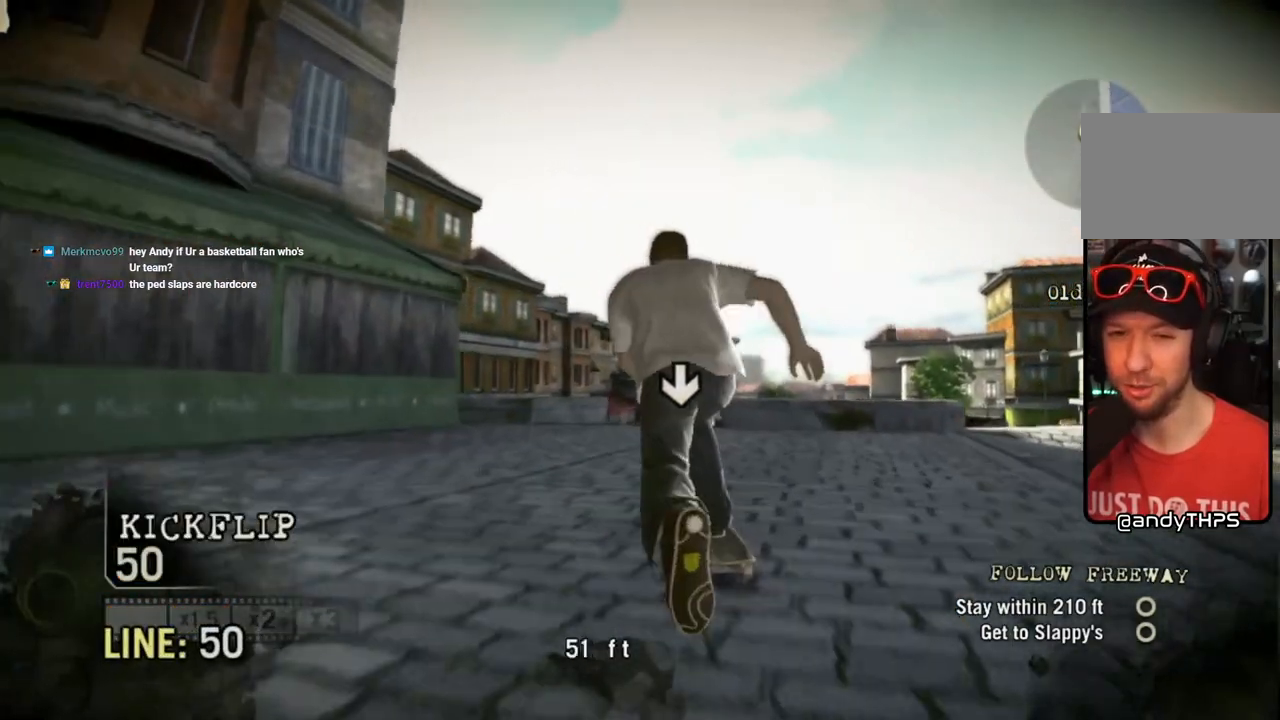
{"buttons": [], "left_stick": "right", "right_stick": "up-right", "events": [[150, "right_stick", "up-right"], [400, "left_stick", "right"]]}
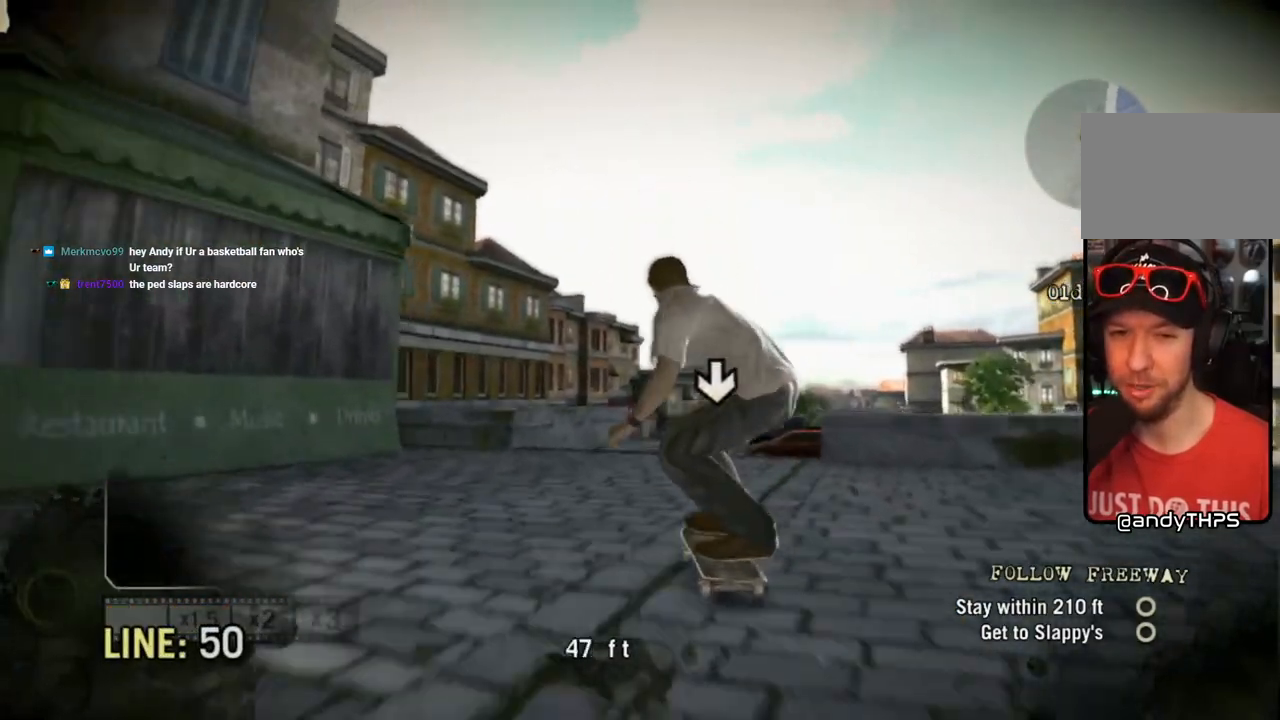
{"buttons": [], "left_stick": "left", "right_stick": "center", "events": [[67, "left_stick", "center"], [250, "right_stick", "down-left"], [267, "left_stick", "left"], [467, "right_stick", "center"]]}
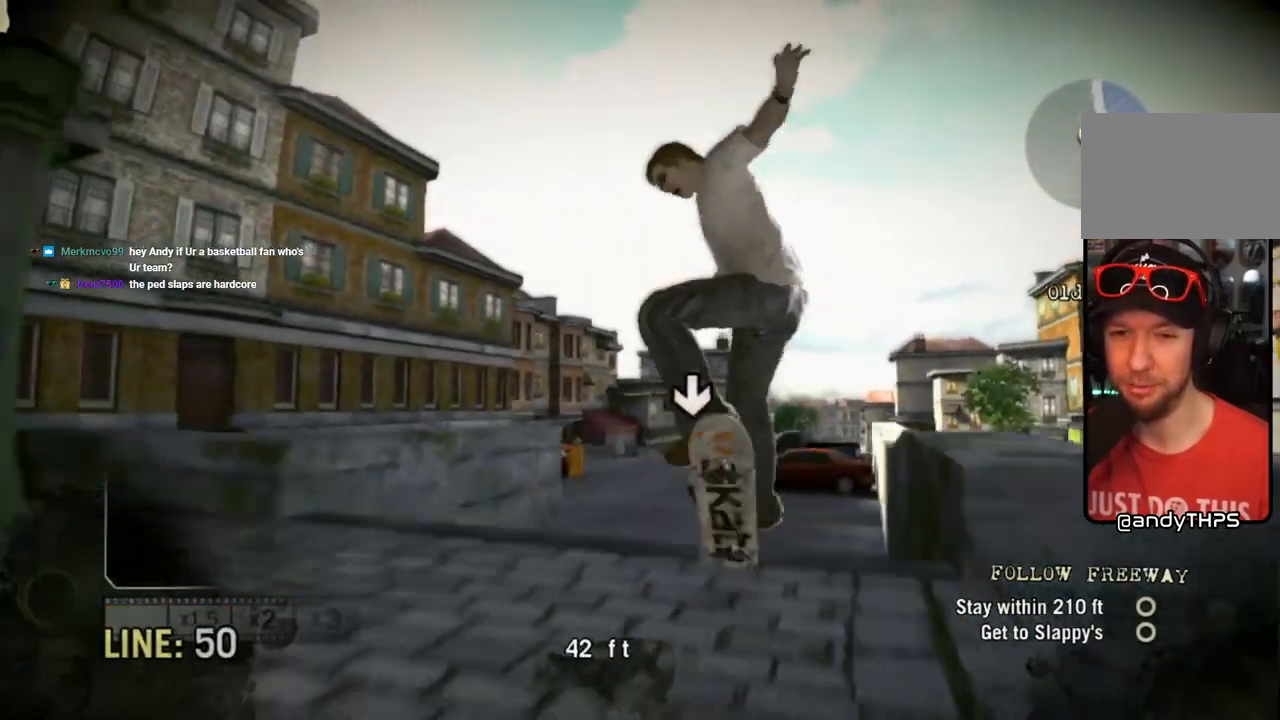
{"buttons": [], "left_stick": "left", "right_stick": "center", "events": [[67, "left_stick", "center"], [117, "left_stick", "left"], [267, "left_stick", "center"], [467, "left_stick", "left"]]}
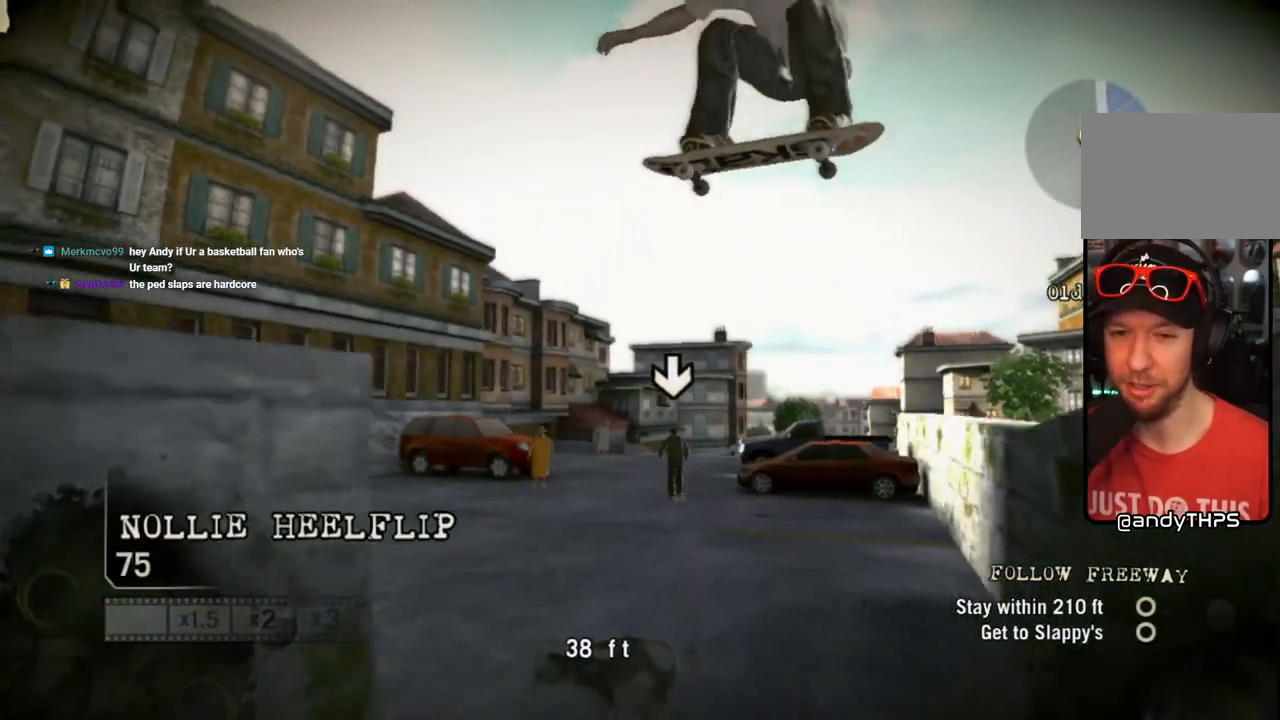
{"buttons": [], "left_stick": "left", "right_stick": "center", "events": [[133, "left_stick", "center"], [233, "left_stick", "left"]]}
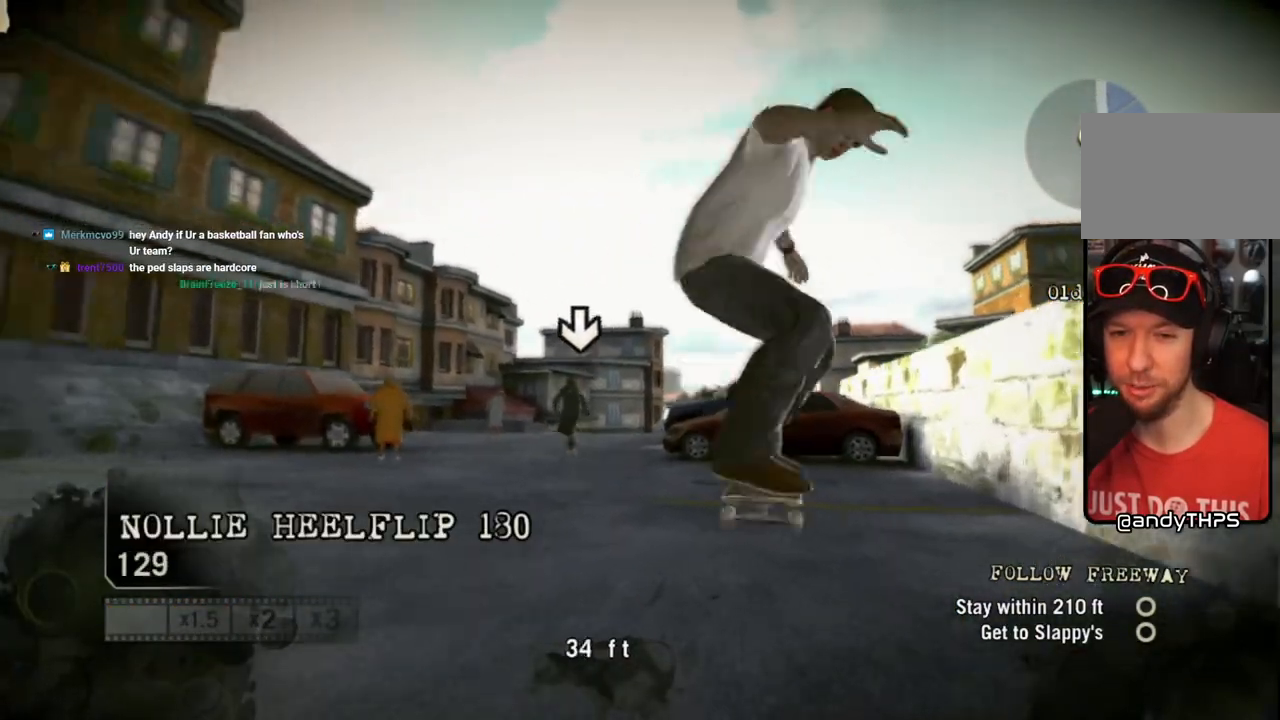
{"buttons": [], "left_stick": "right", "right_stick": "center", "events": [[200, "left_stick", "center"], [433, "left_stick", "right"]]}
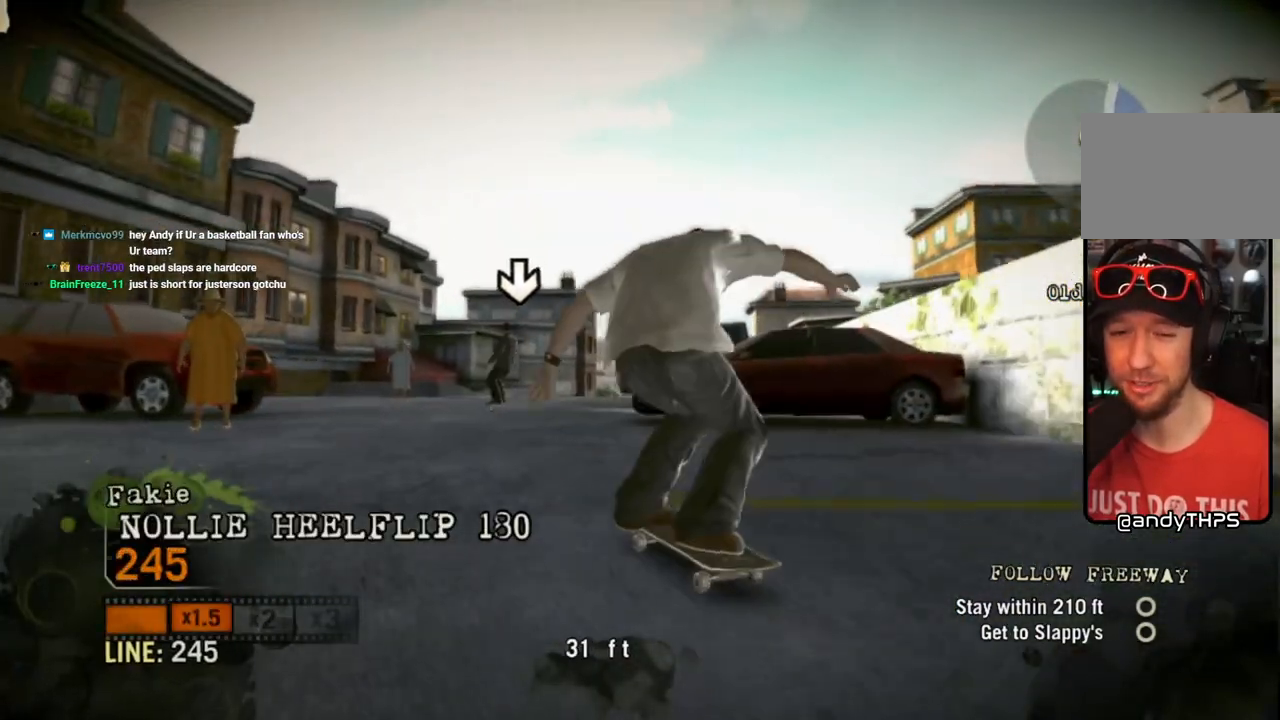
{"buttons": [], "left_stick": "center", "right_stick": "center", "events": [[33, "left_stick", "center"], [283, "CROSS", "down"], [417, "CROSS", "up"]]}
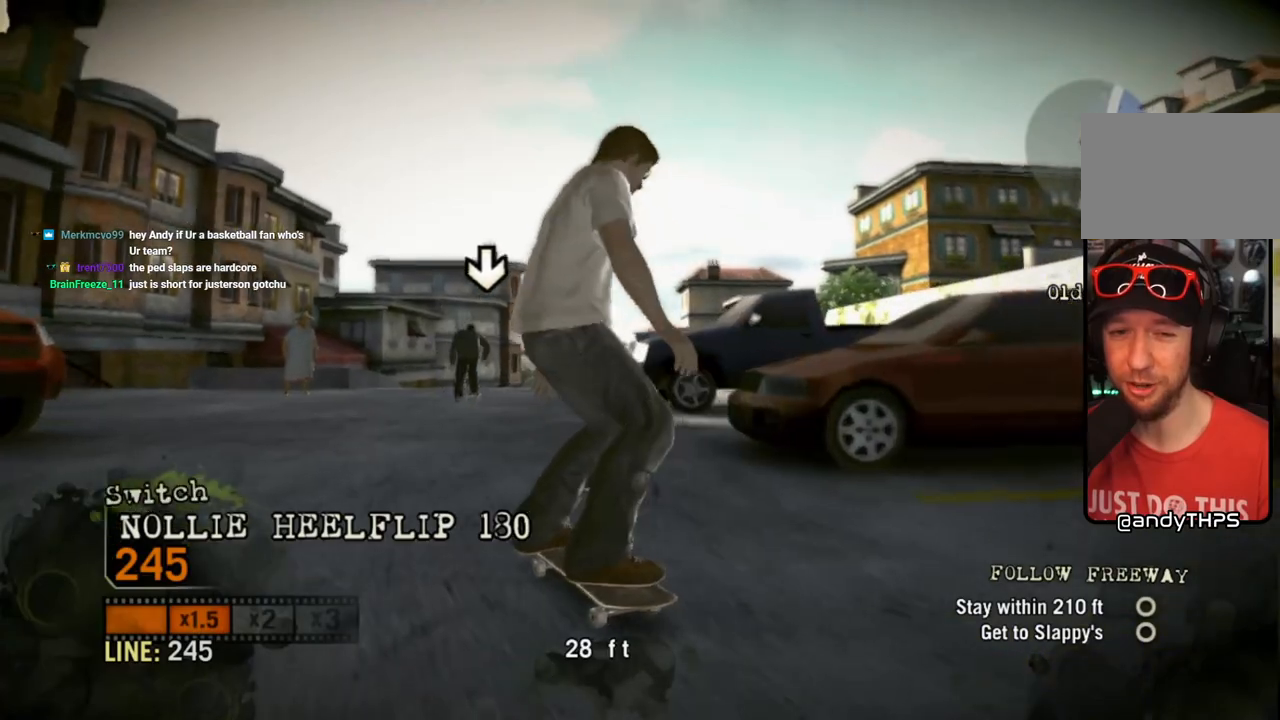
{"buttons": [], "left_stick": "center", "right_stick": "center", "events": [[283, "left_stick", "right"], [417, "left_stick", "center"]]}
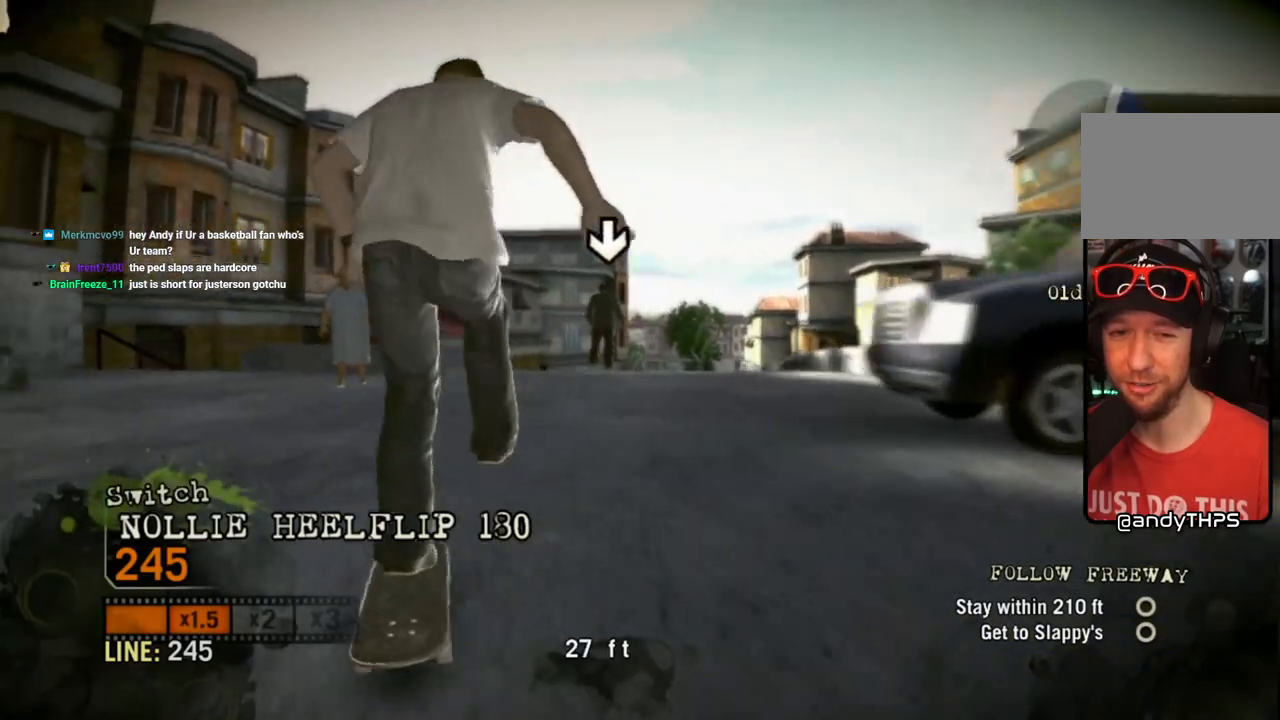
{"buttons": [], "left_stick": "right", "right_stick": "up-right", "events": [[150, "left_stick", "right"], [300, "left_stick", "center"], [433, "right_stick", "up-right"], [450, "left_stick", "right"]]}
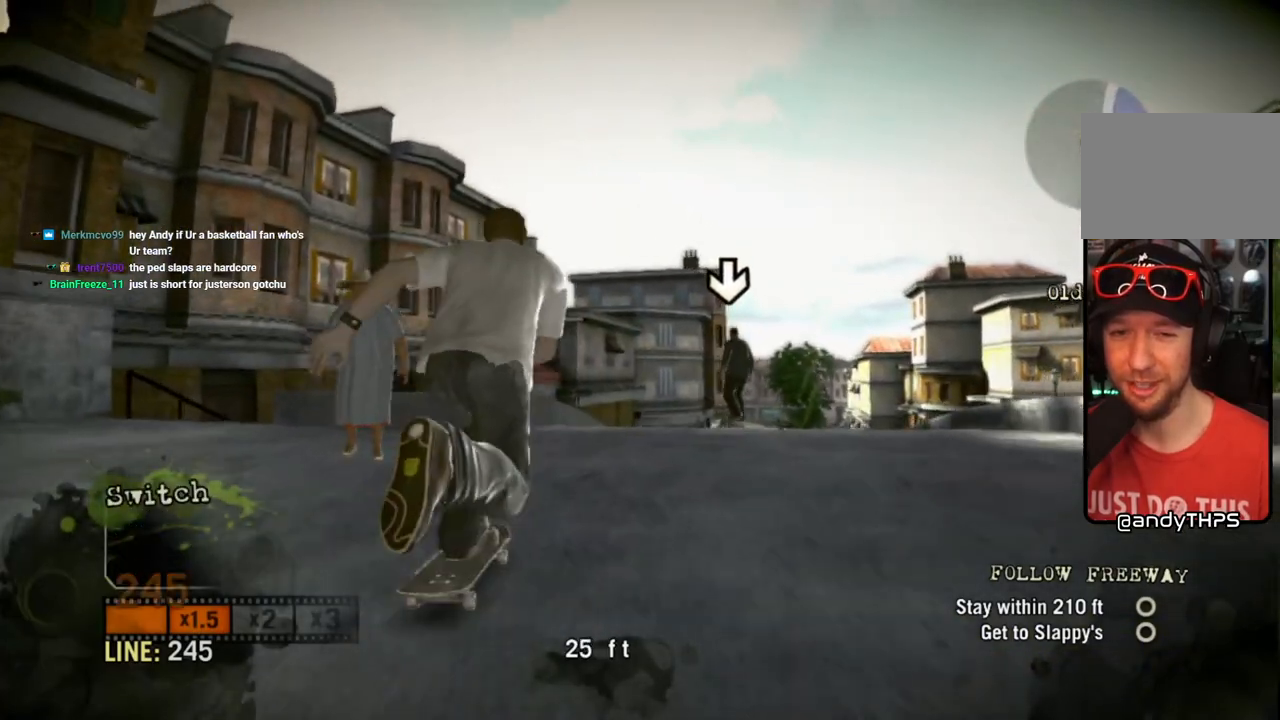
{"buttons": [], "left_stick": "left", "right_stick": "down-left", "events": [[83, "left_stick", "center"], [433, "right_stick", "down-left"], [467, "left_stick", "left"]]}
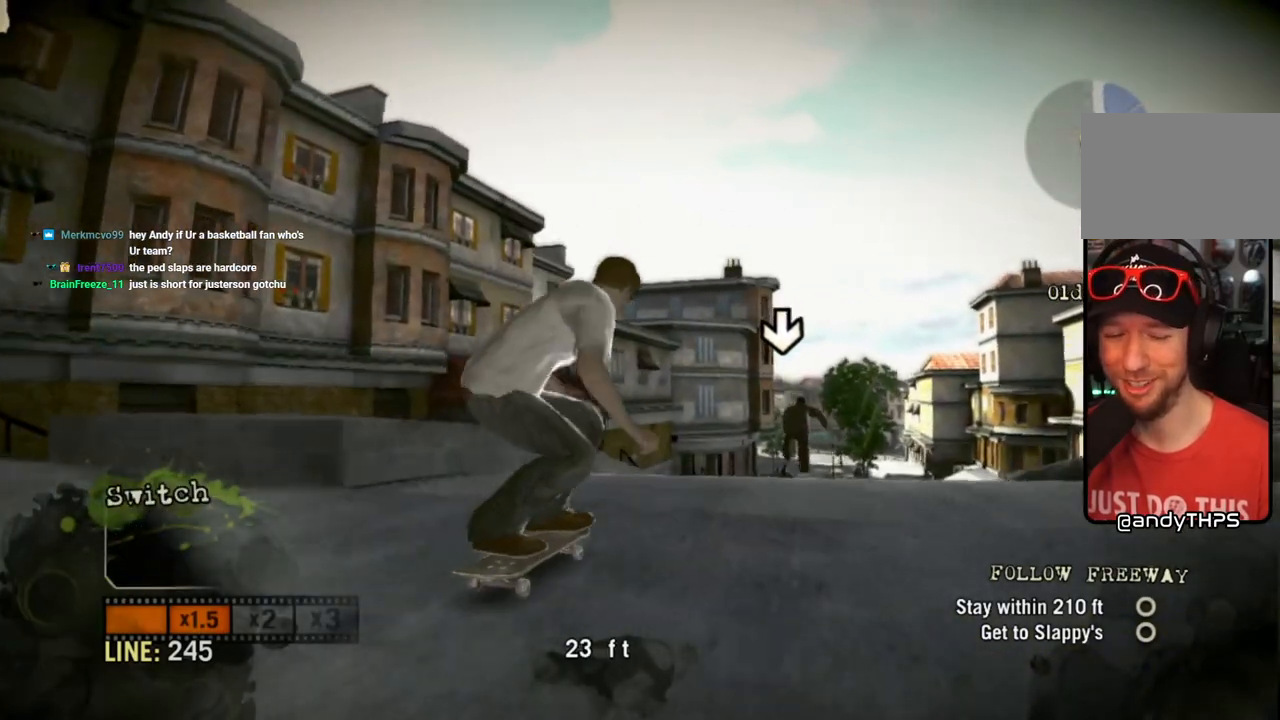
{"buttons": [], "left_stick": "left", "right_stick": "center", "events": [[133, "right_stick", "center"]]}